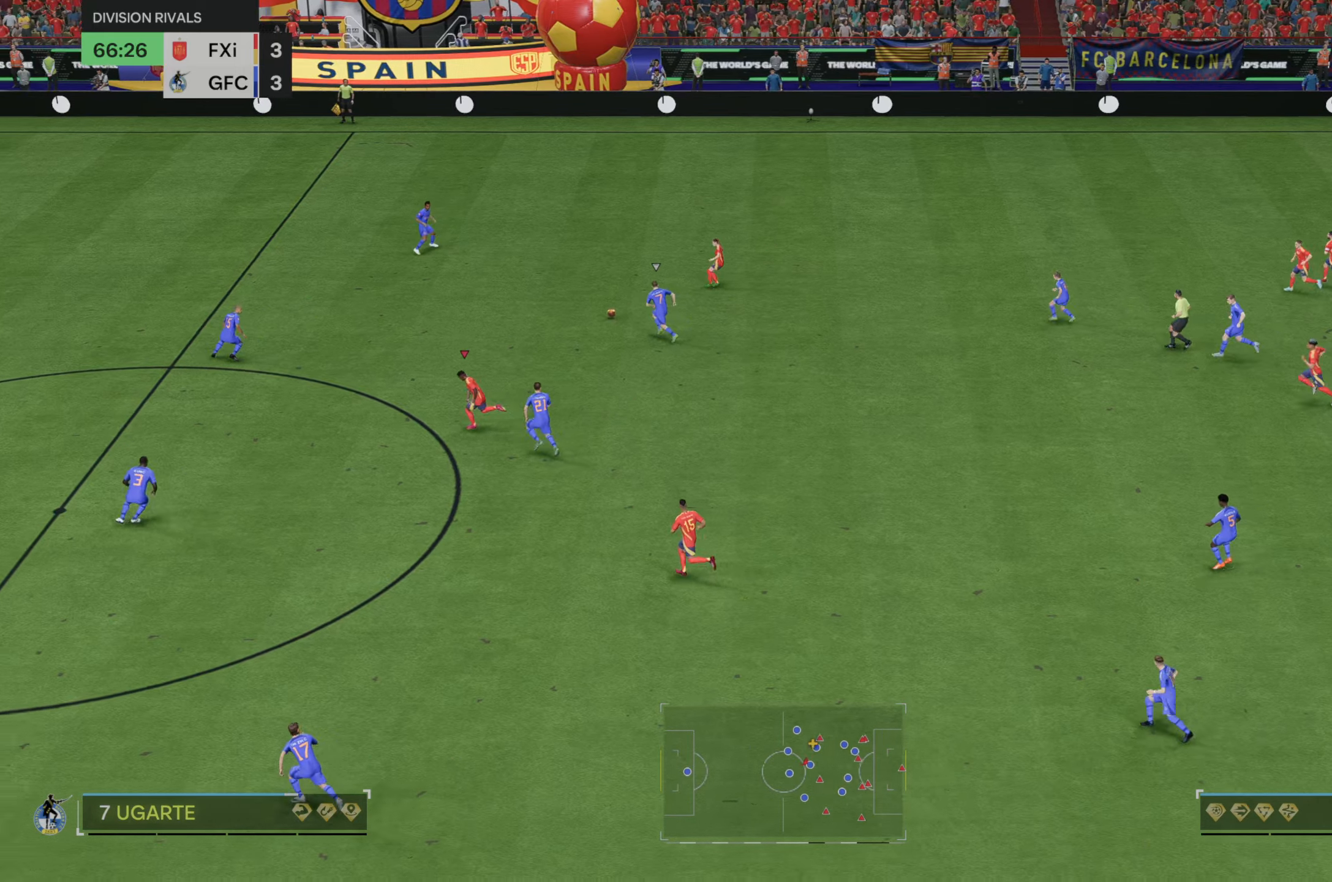
Gameplay with a controller (Xbox layout); each line is a JSON object with the inputs held at the frame after it (dt_ms = milliseconds from this image to that frame). "events" lists button and stick changes between this image and that frame as [ms after this image, input, new state], when the widget could be followed in between. Not read: L3 R3.
{"dt_ms": 500, "buttons": ["R2"], "left_stick": "down-left", "right_stick": "center", "events": []}
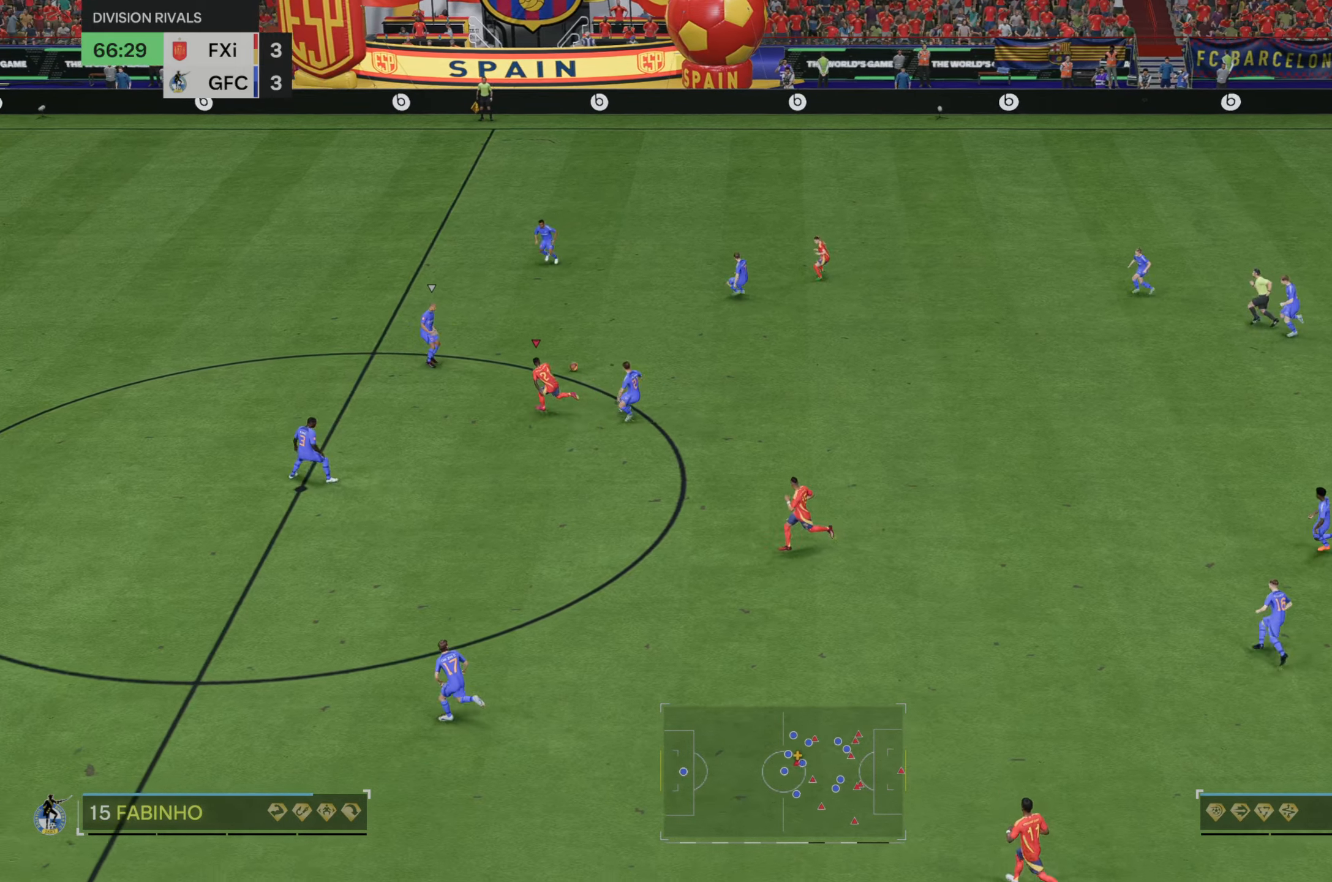
{"dt_ms": 500, "buttons": ["R2"], "left_stick": "left", "right_stick": "center", "events": [[317, "left_stick", "left"]]}
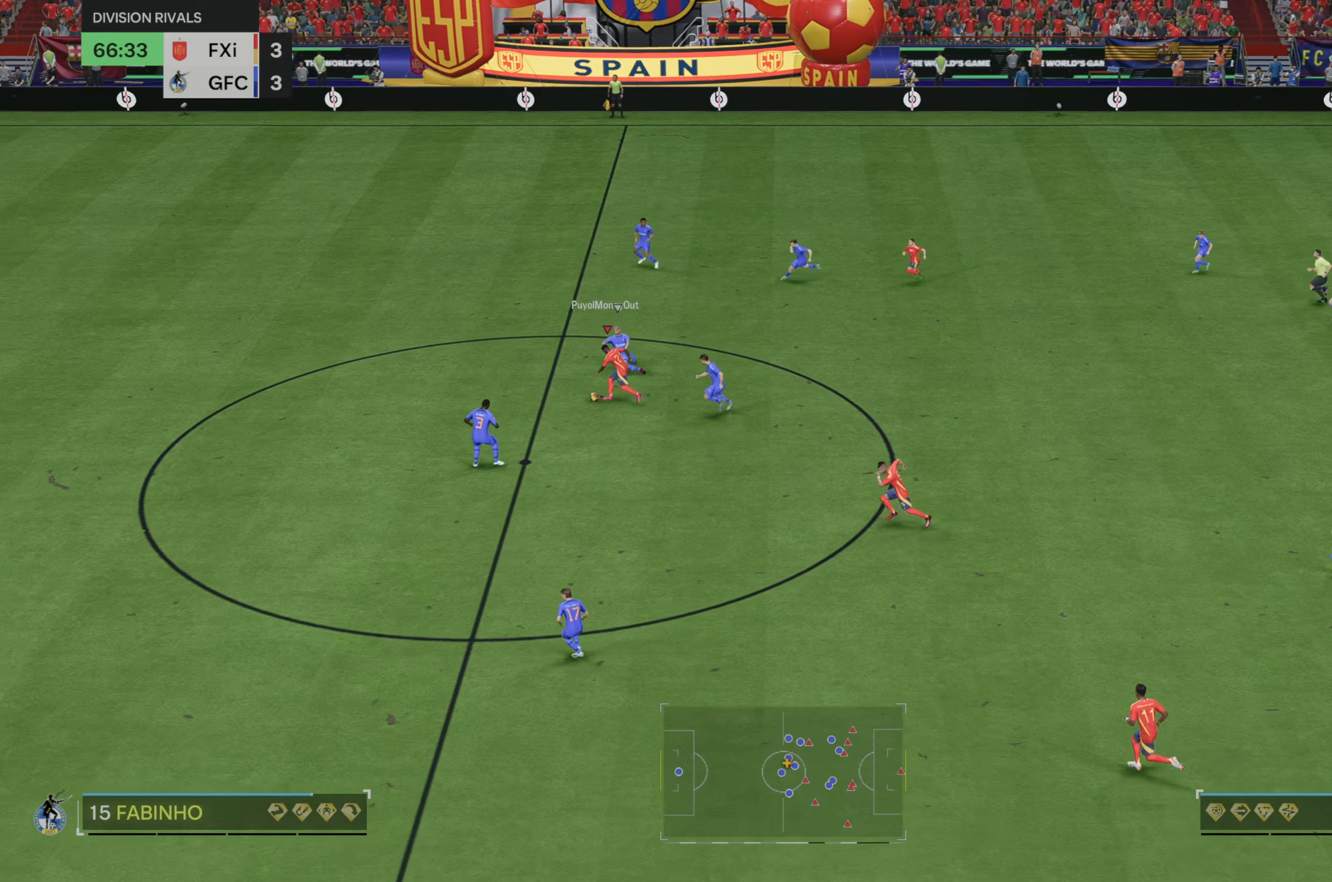
{"dt_ms": 500, "buttons": ["R2"], "left_stick": "left", "right_stick": "center", "events": [[250, "left_stick", "up-left"], [467, "left_stick", "left"]]}
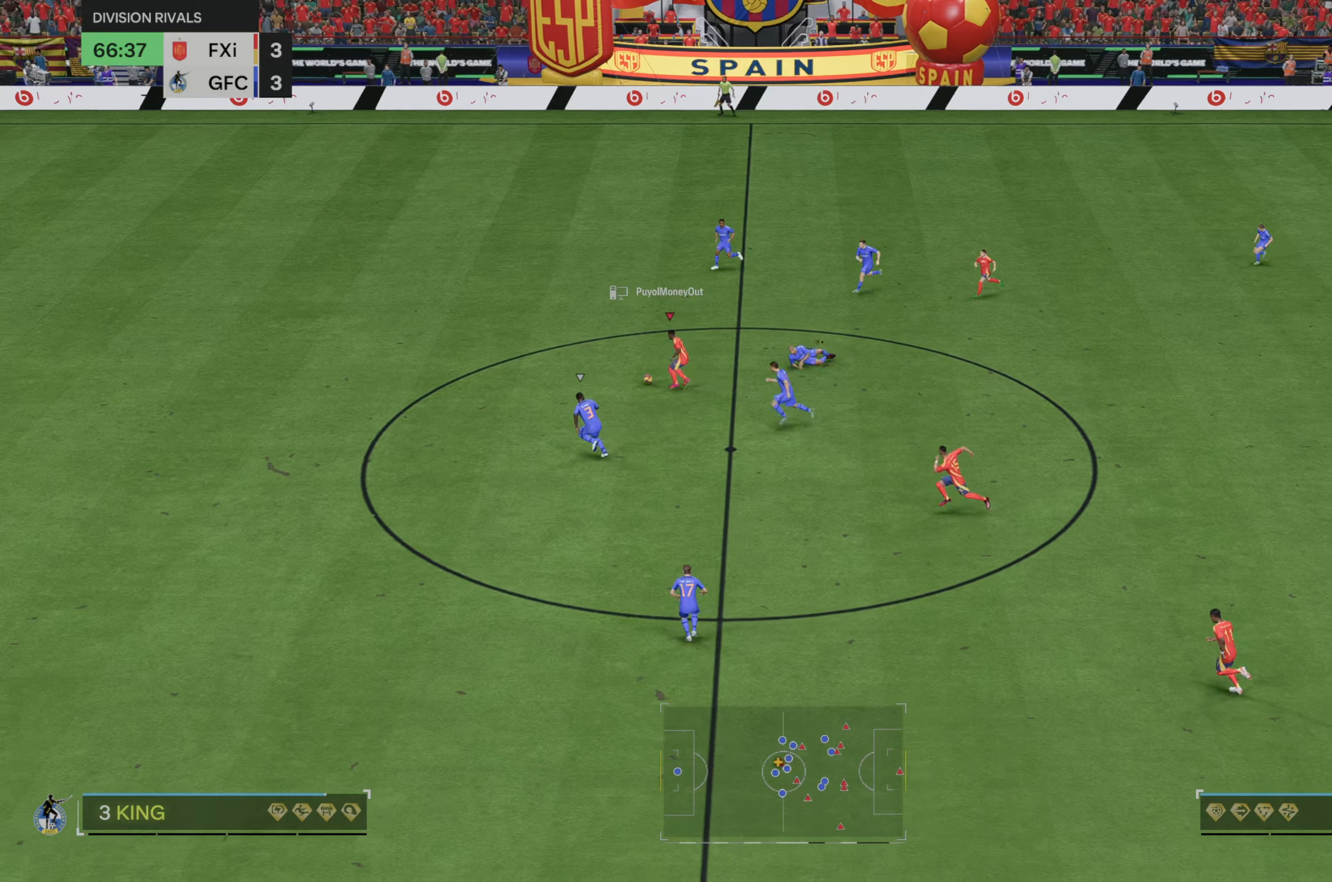
{"dt_ms": 500, "buttons": ["R2"], "left_stick": "left", "right_stick": "center", "events": []}
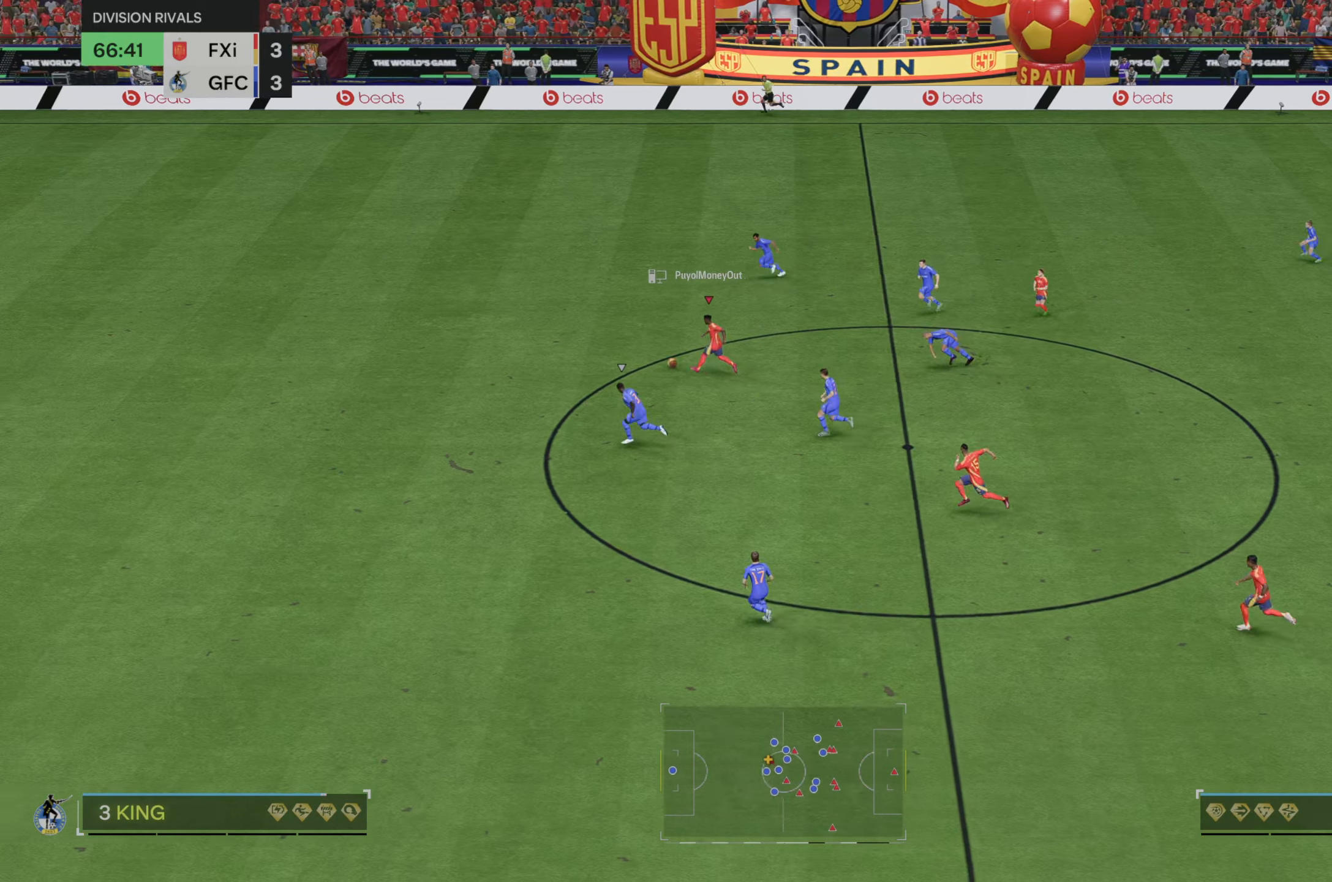
{"dt_ms": 1000, "buttons": ["R2"], "left_stick": "left", "right_stick": "center"}
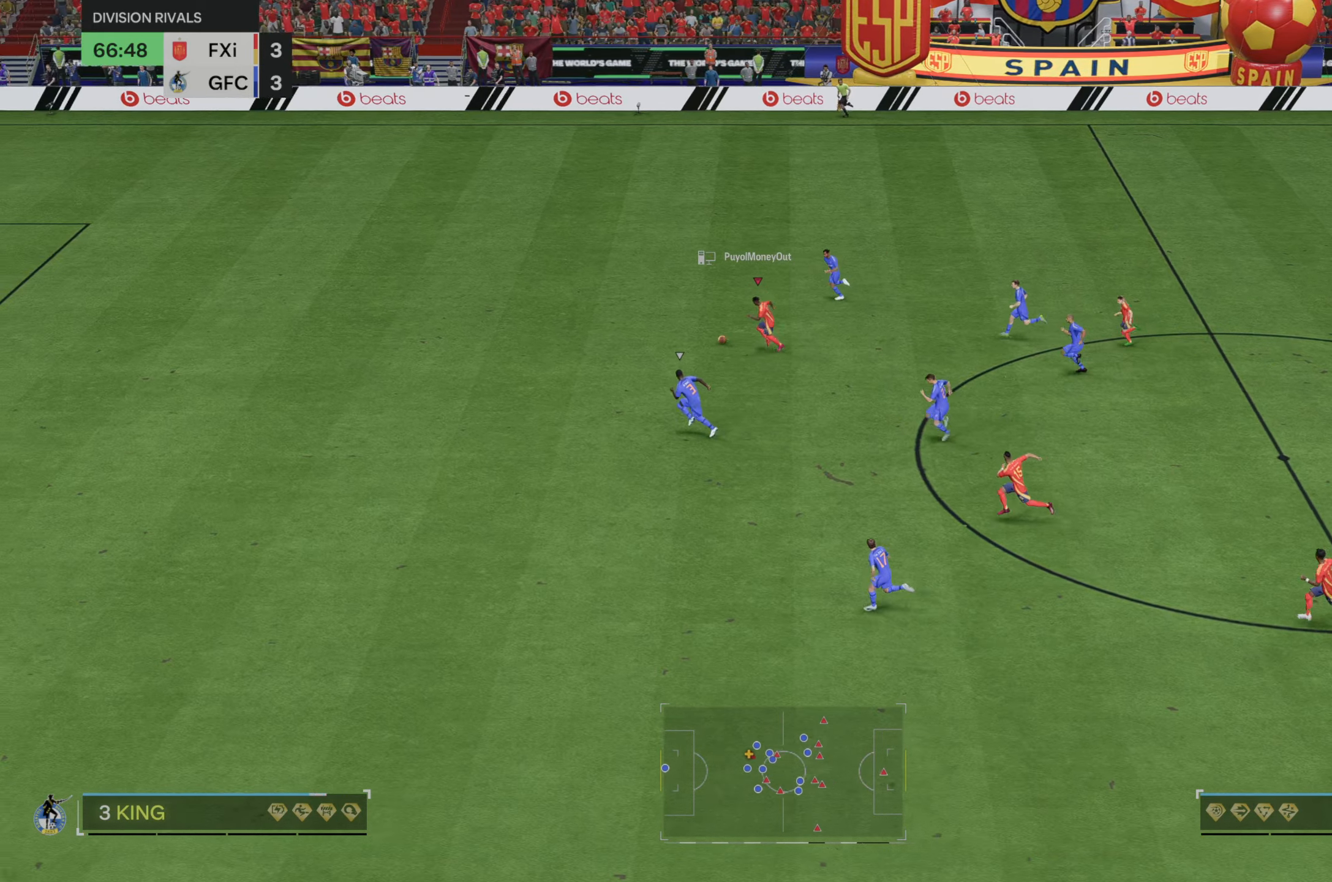
{"dt_ms": 500, "buttons": ["R2"], "left_stick": "left", "right_stick": "center", "events": []}
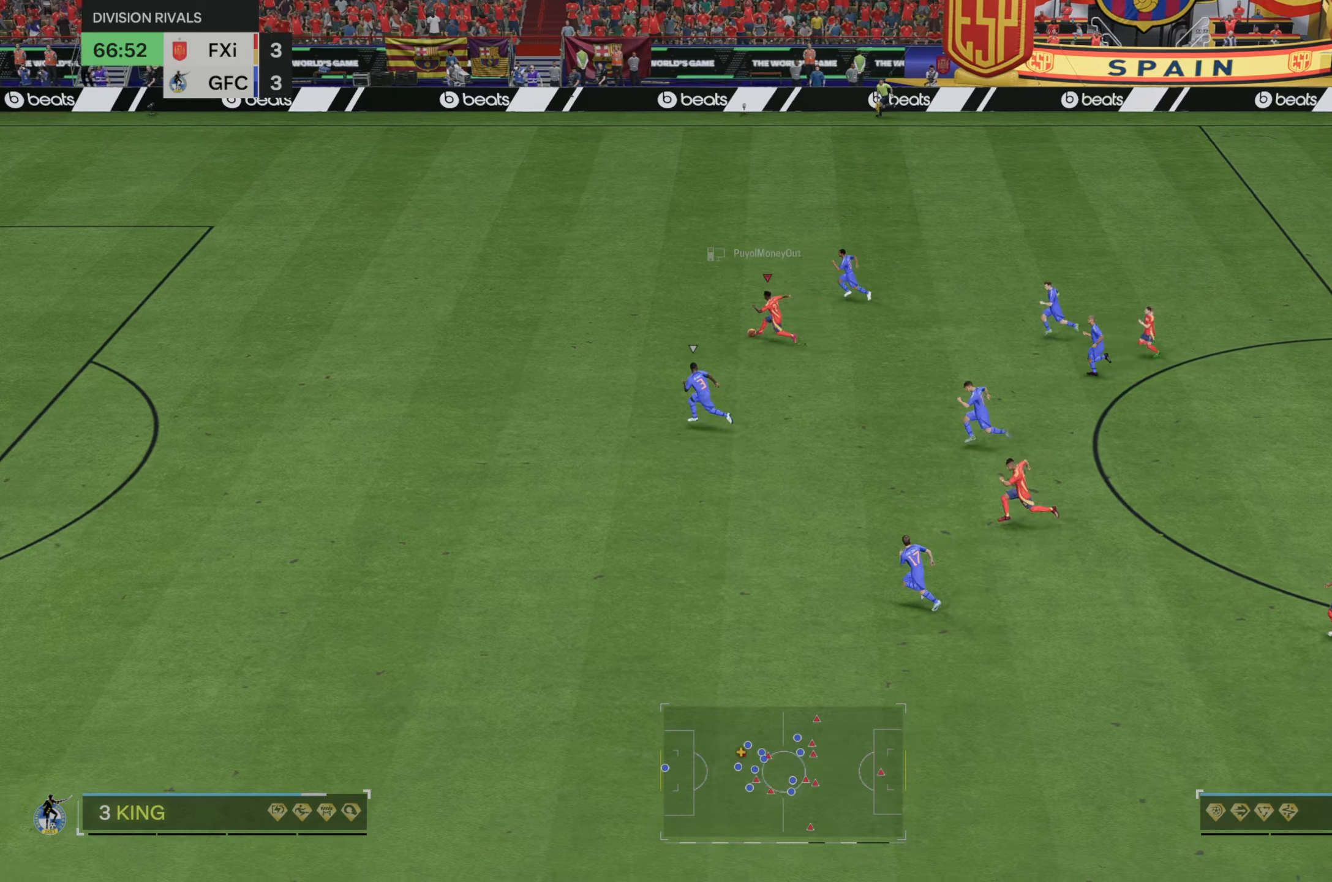
{"dt_ms": 500, "buttons": ["R2"], "left_stick": "left", "right_stick": "center", "events": []}
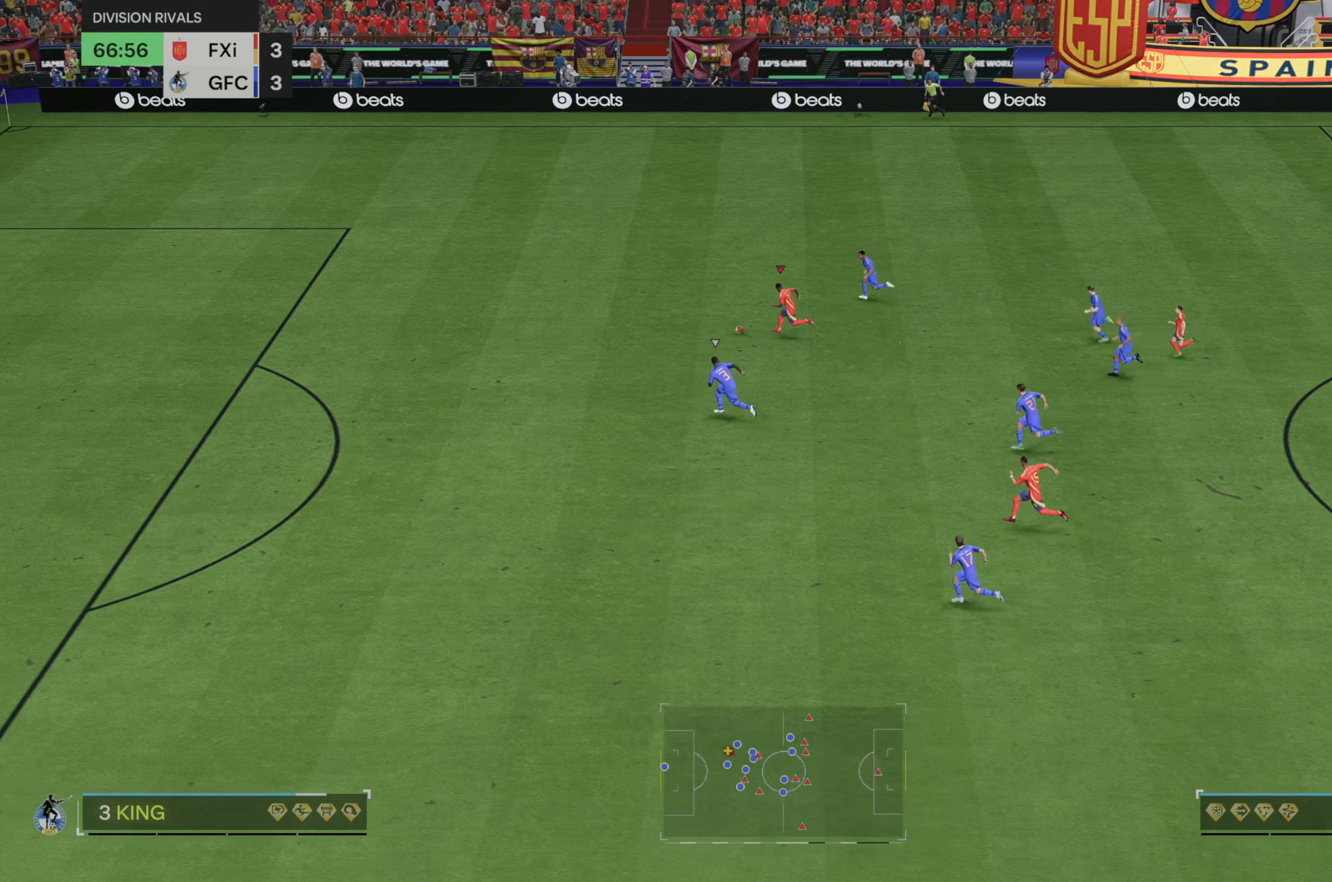
{"dt_ms": 500, "buttons": ["R2"], "left_stick": "left", "right_stick": "center", "events": [[383, "R2", "up"], [467, "R2", "down"]]}
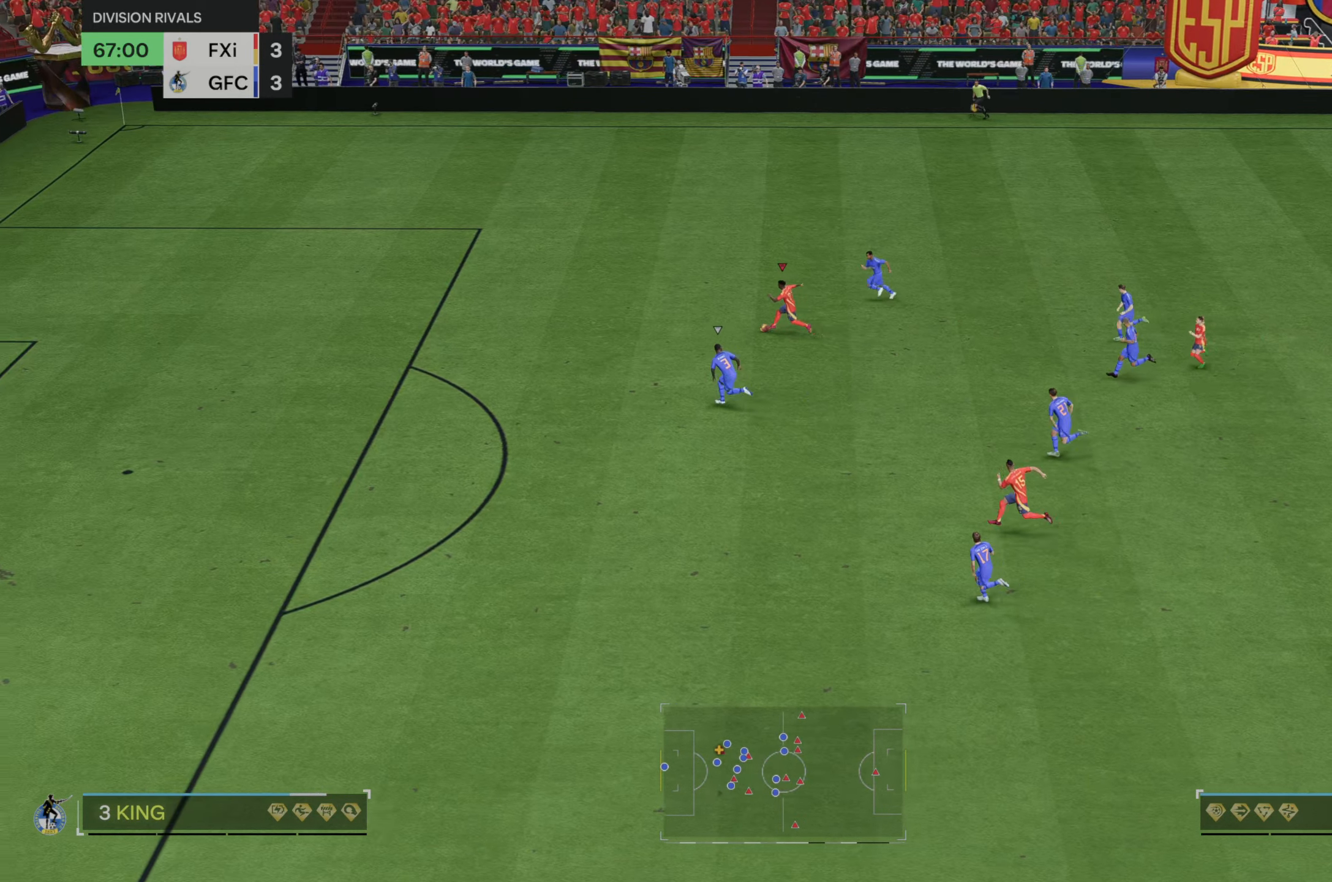
{"dt_ms": 500, "buttons": ["R2"], "left_stick": "left", "right_stick": "center", "events": []}
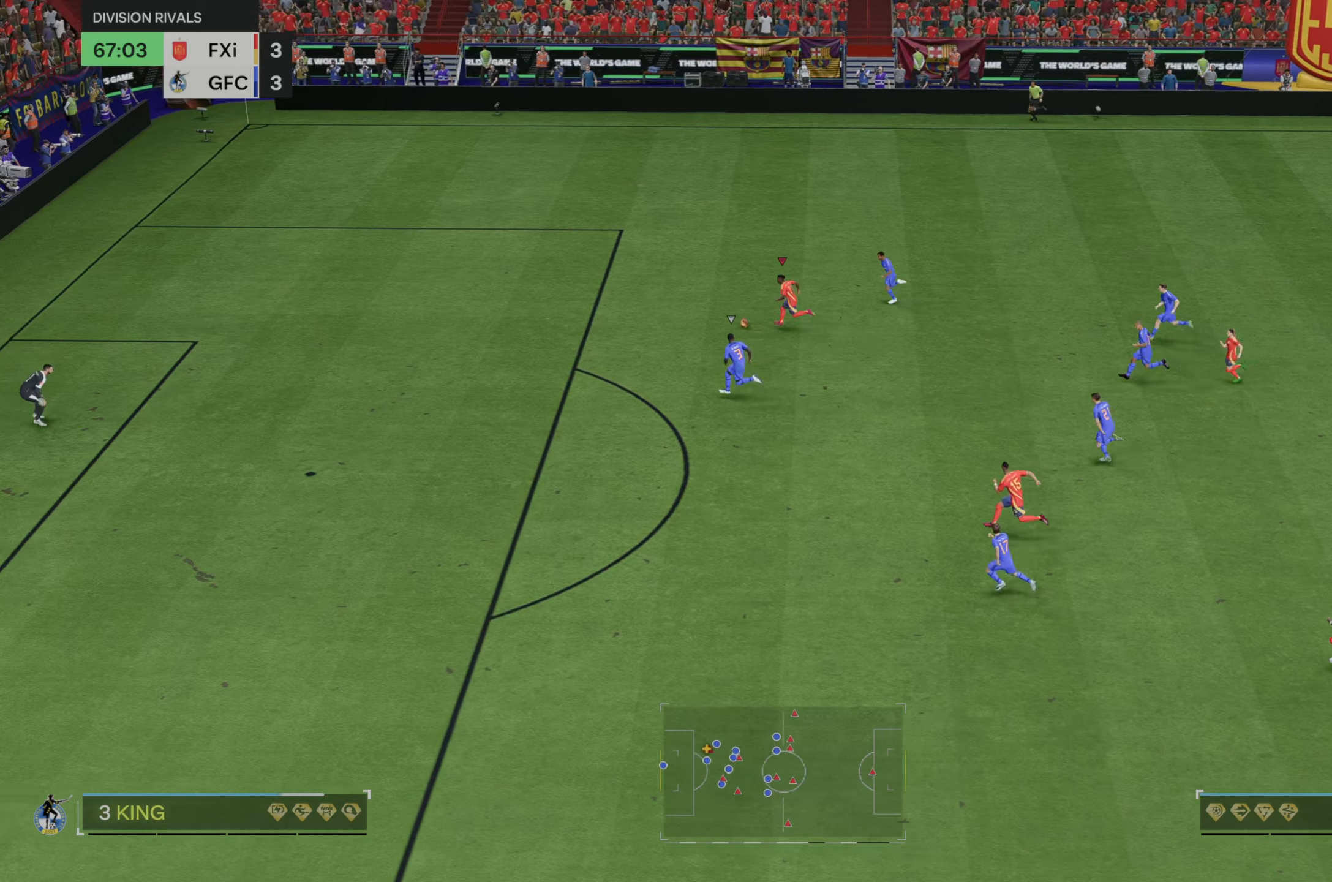
{"dt_ms": 500, "buttons": [], "left_stick": "down-right", "right_stick": "center", "events": [[50, "left_stick", "center"], [67, "R2", "up"], [150, "left_stick", "down-right"], [200, "Y", "down"], [383, "Y", "up"]]}
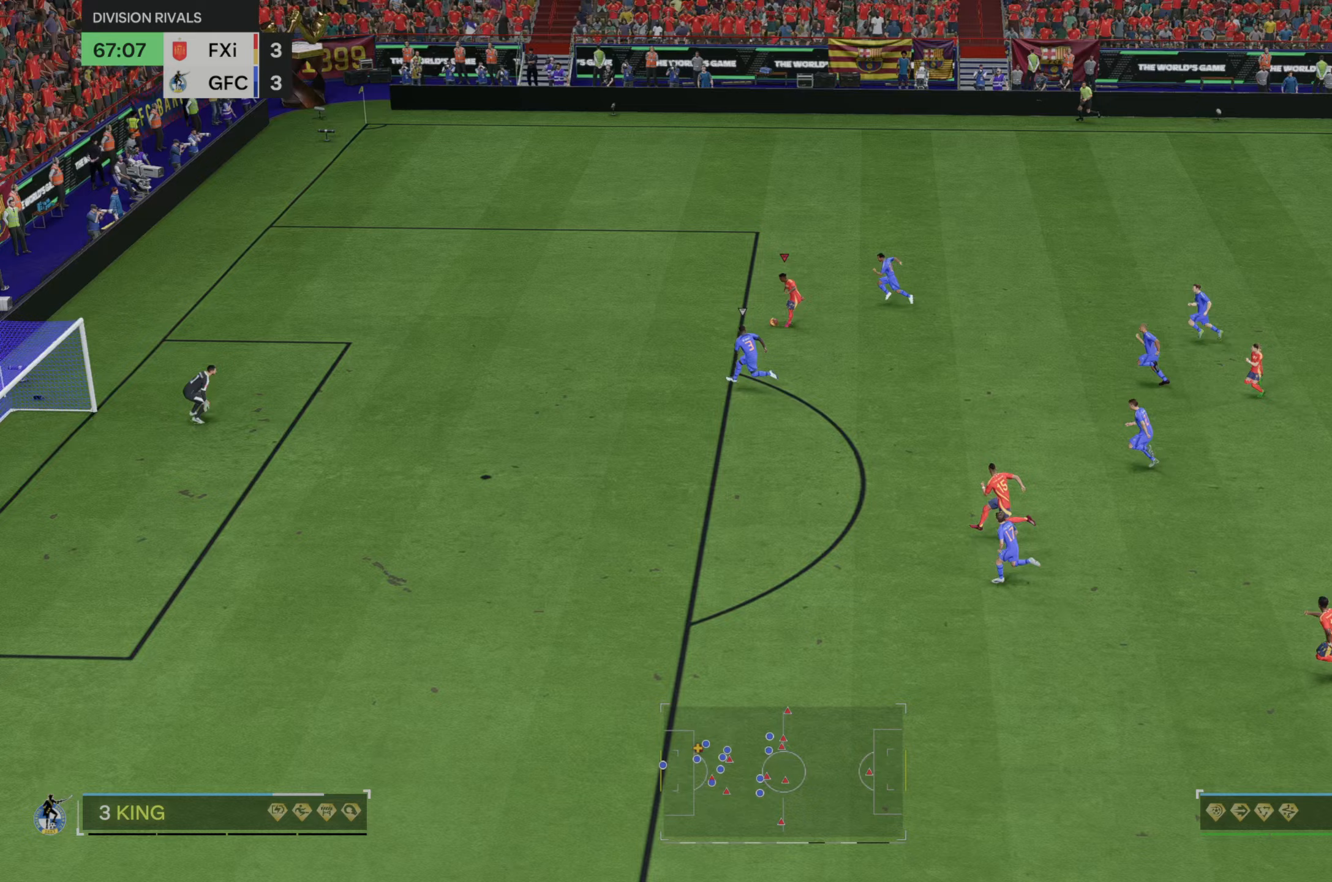
{"dt_ms": 500, "buttons": [], "left_stick": "down-left", "right_stick": "center", "events": [[267, "left_stick", "down"], [467, "left_stick", "down-left"]]}
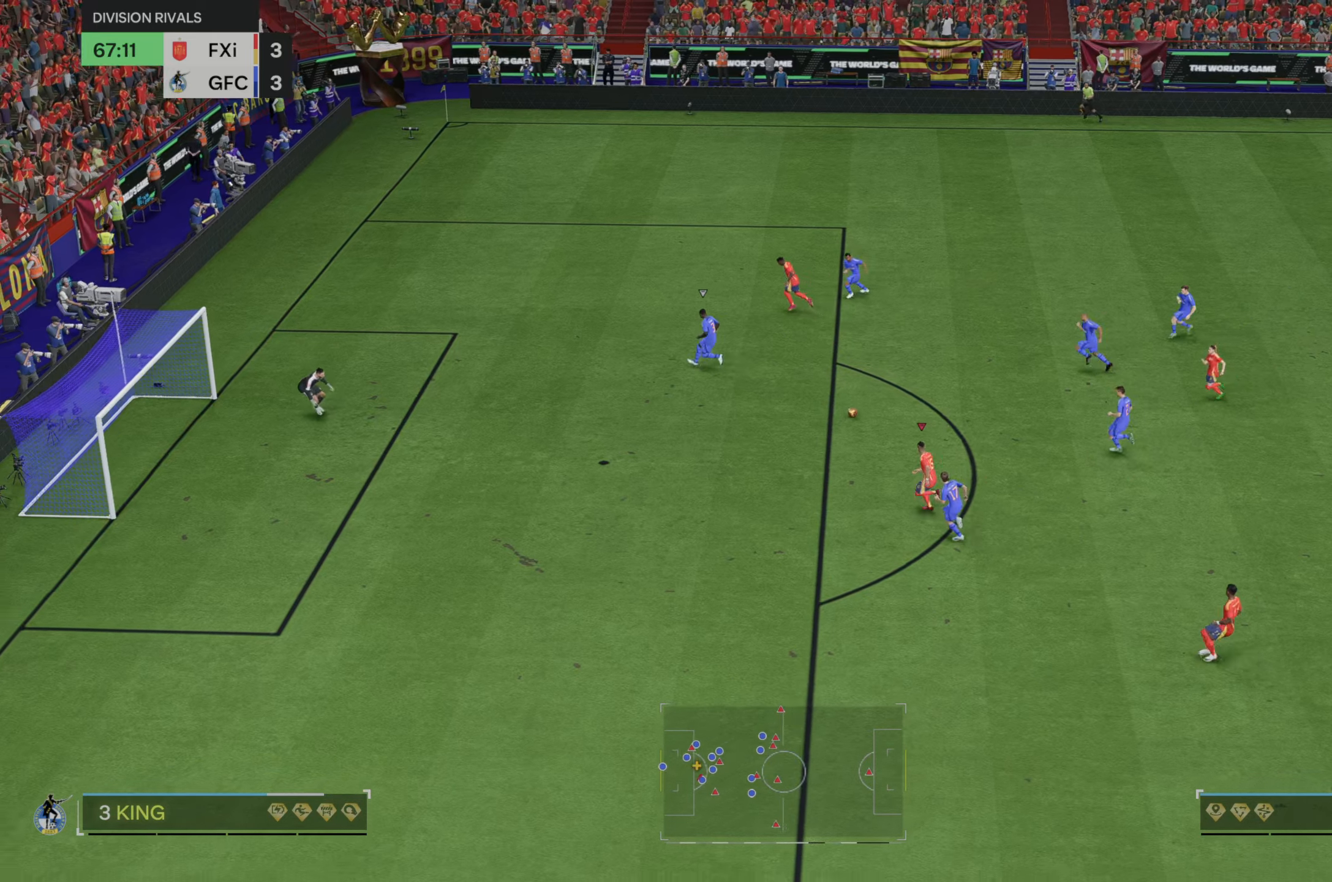
{"dt_ms": 500, "buttons": [], "left_stick": "up-left", "right_stick": "center", "events": [[100, "left_stick", "left"], [233, "left_stick", "up-left"]]}
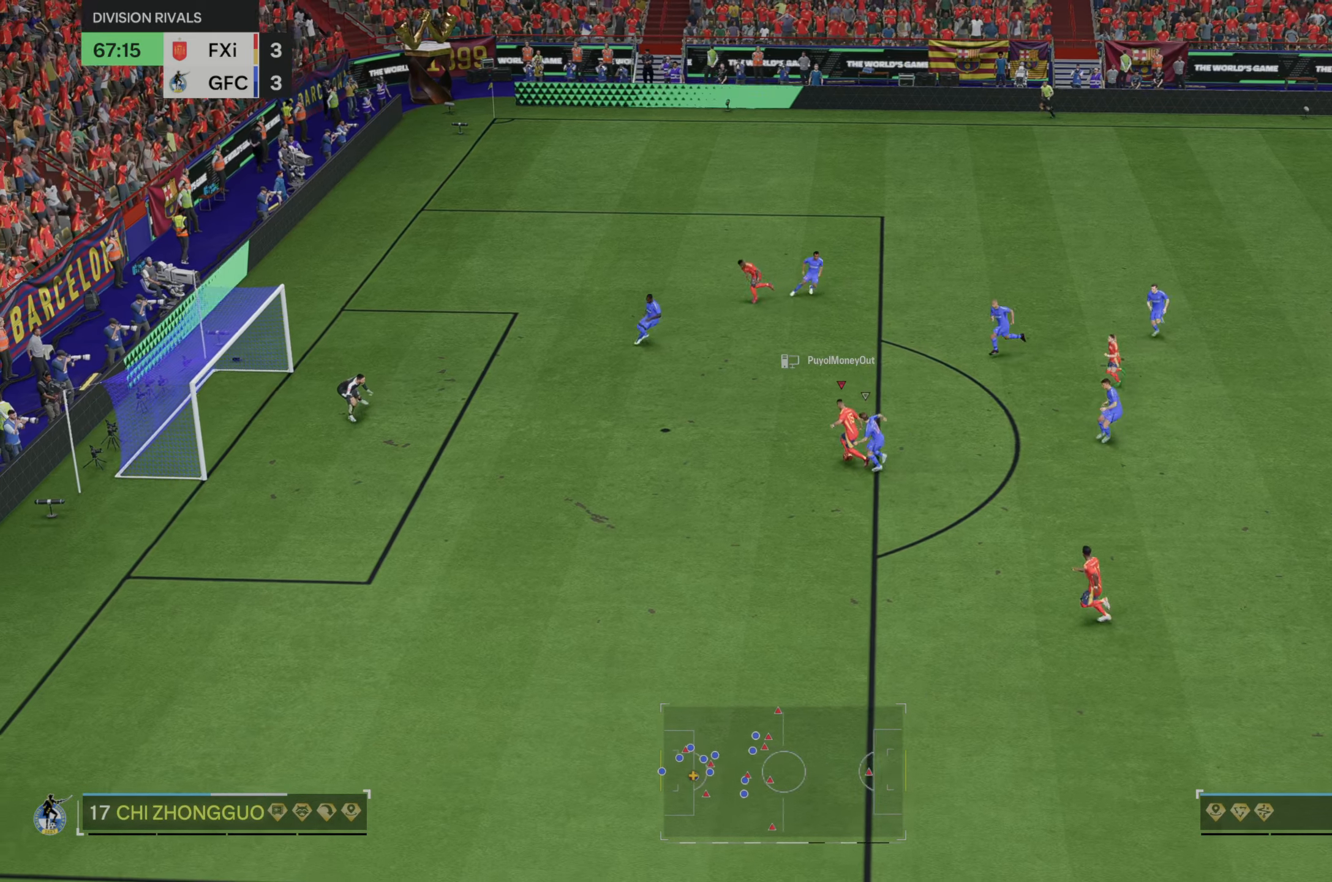
{"dt_ms": 500, "buttons": [], "left_stick": "up-left", "right_stick": "center", "events": [[133, "B", "down"], [300, "B", "up"]]}
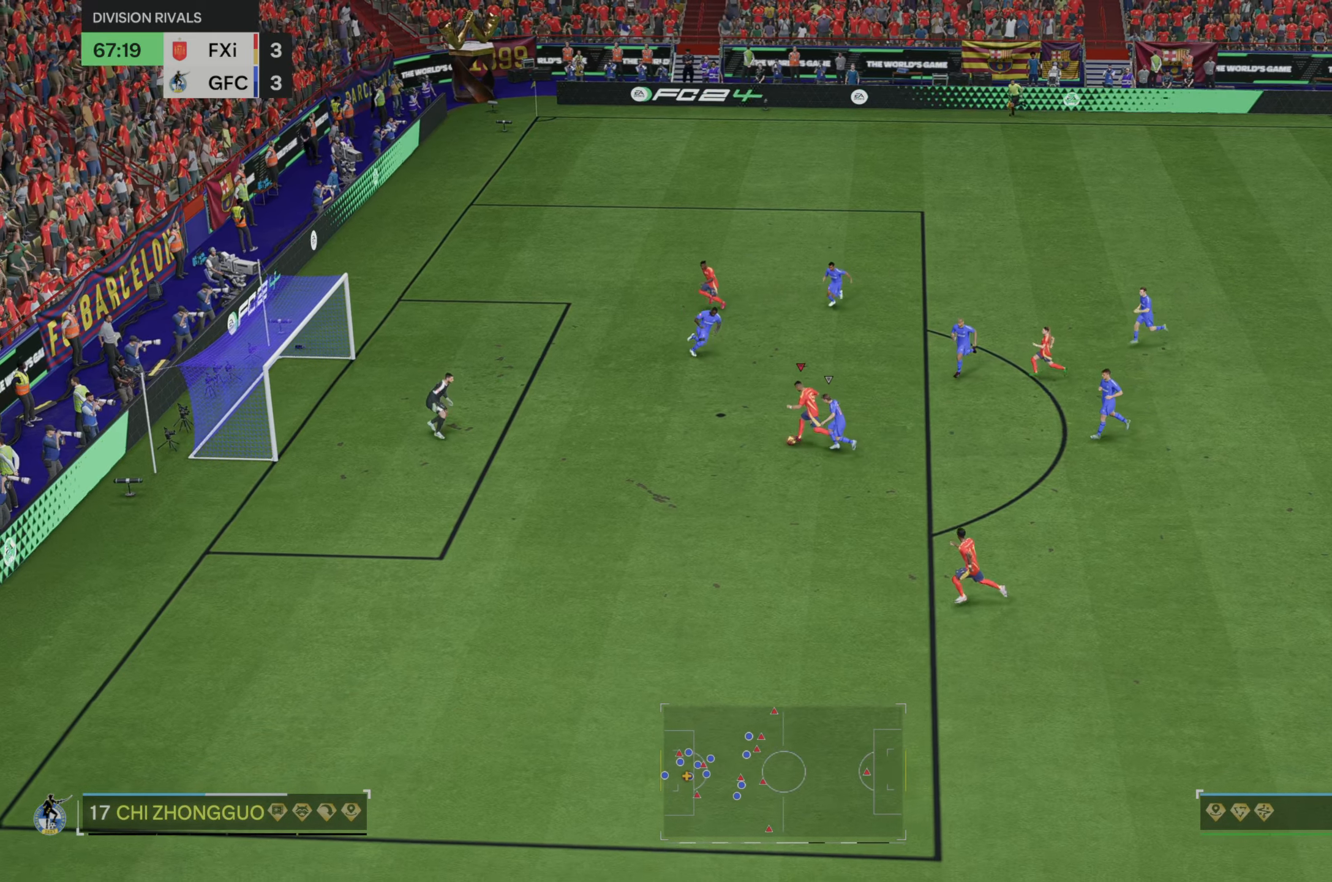
{"dt_ms": 500, "buttons": [], "left_stick": "up-left", "right_stick": "center", "events": []}
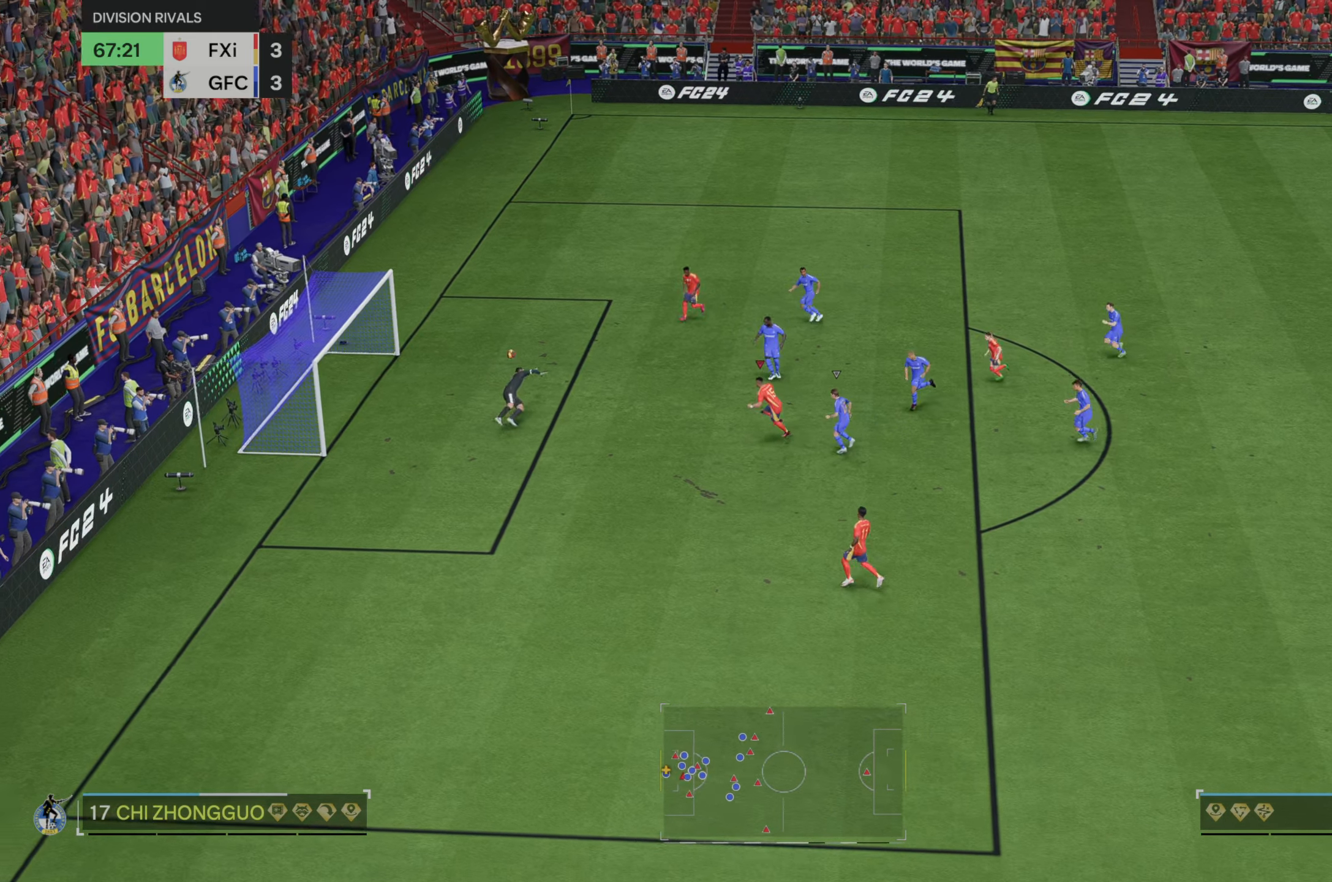
{"dt_ms": 500, "buttons": [], "left_stick": "down-left", "right_stick": "center", "events": [[150, "left_stick", "left"], [483, "left_stick", "down-left"]]}
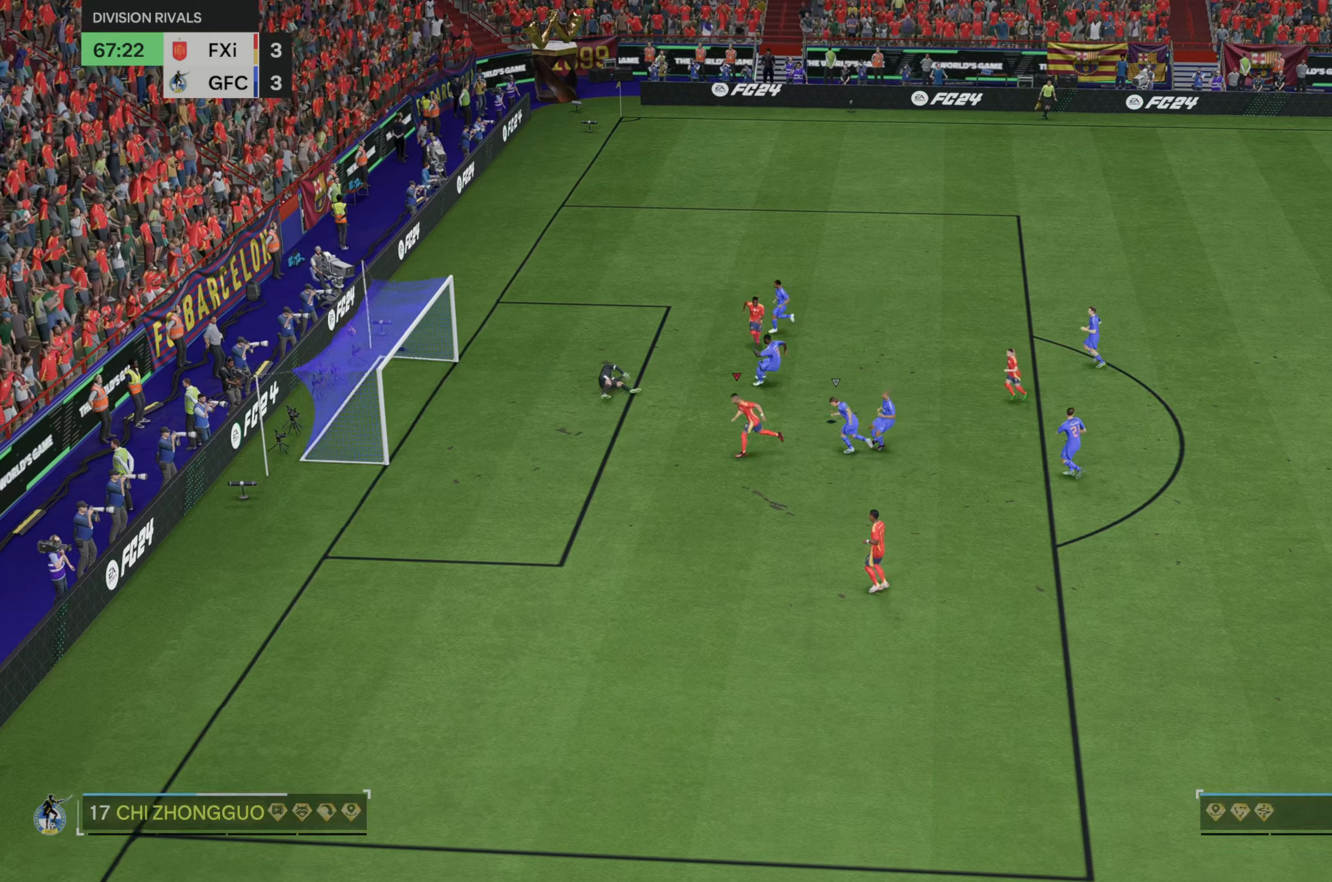
{"dt_ms": 500, "buttons": [], "left_stick": "down", "right_stick": "center", "events": [[350, "left_stick", "down"]]}
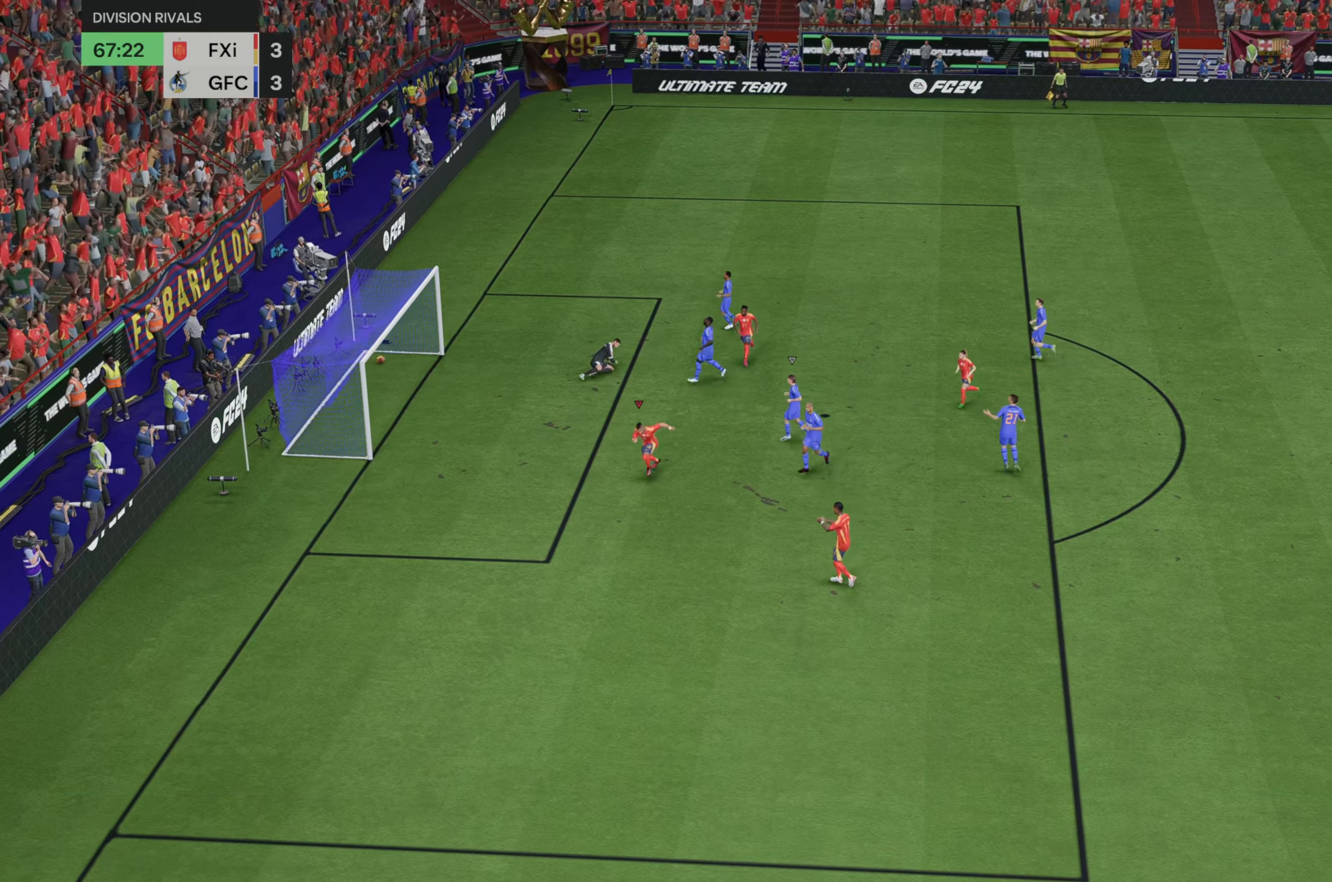
{"dt_ms": 500, "buttons": [], "left_stick": "down-right", "right_stick": "center", "events": [[117, "left_stick", "down-right"]]}
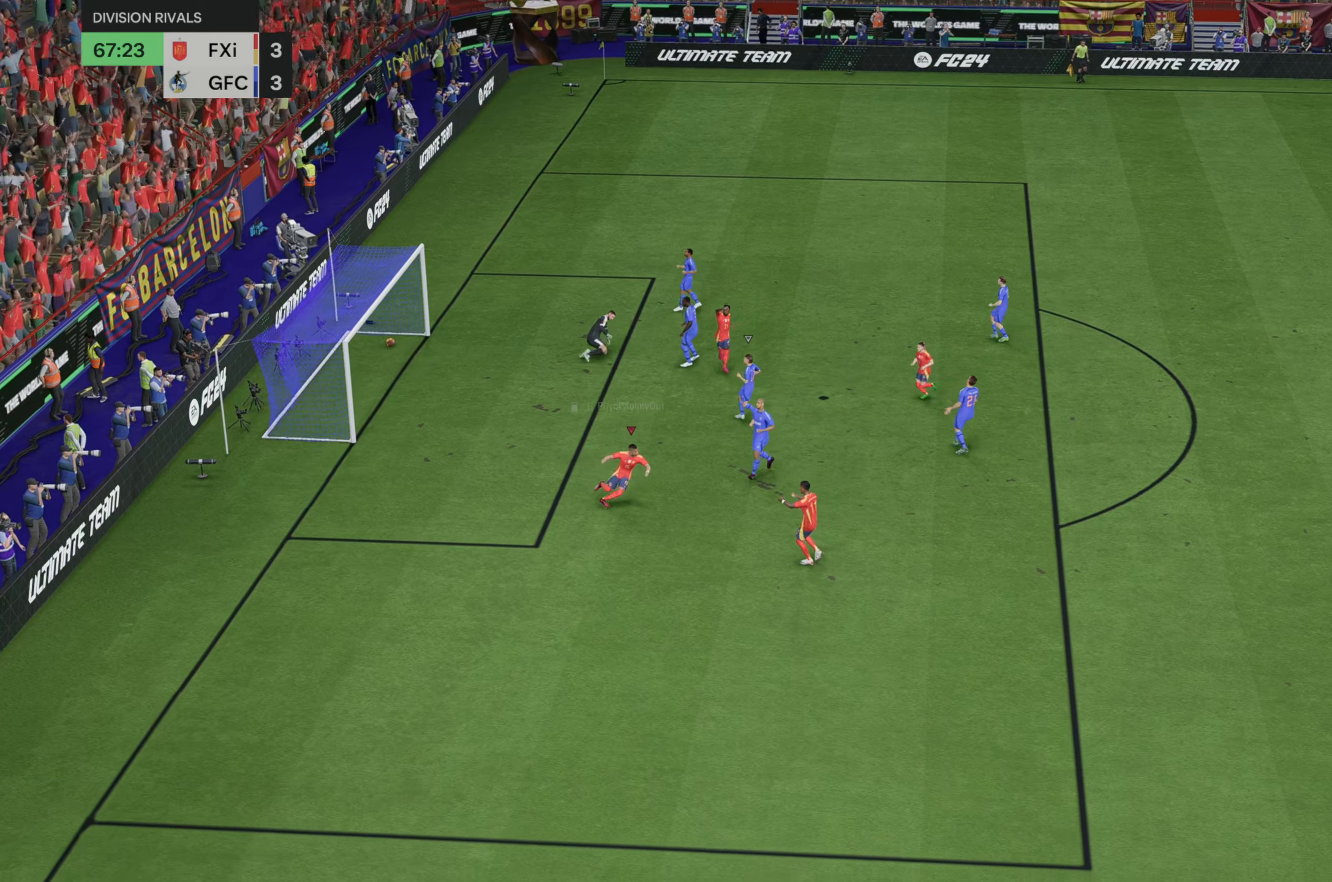
{"dt_ms": 500, "buttons": [], "left_stick": "down-right", "right_stick": "center", "events": []}
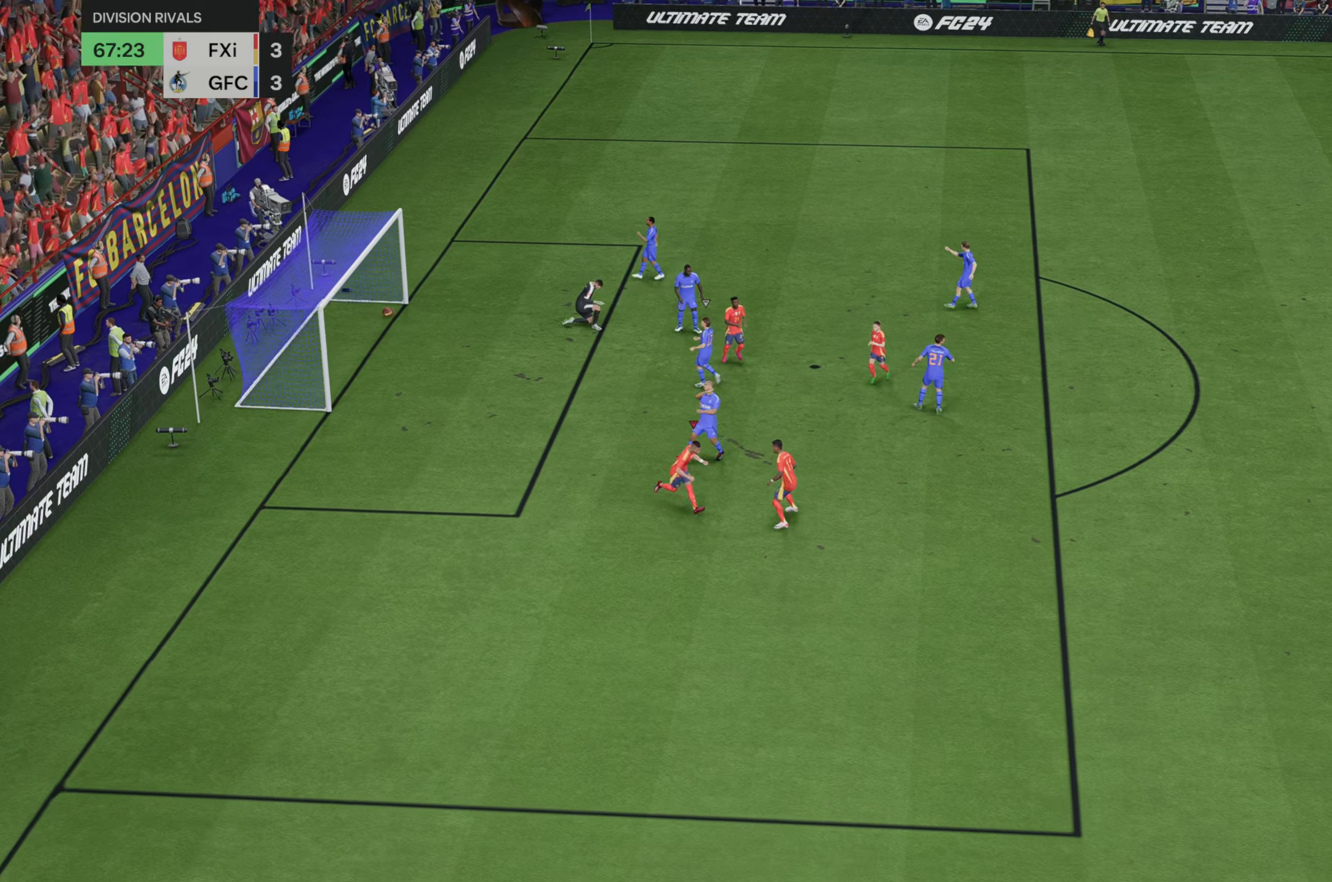
{"dt_ms": 500, "buttons": [], "left_stick": "down-right", "right_stick": "center", "events": []}
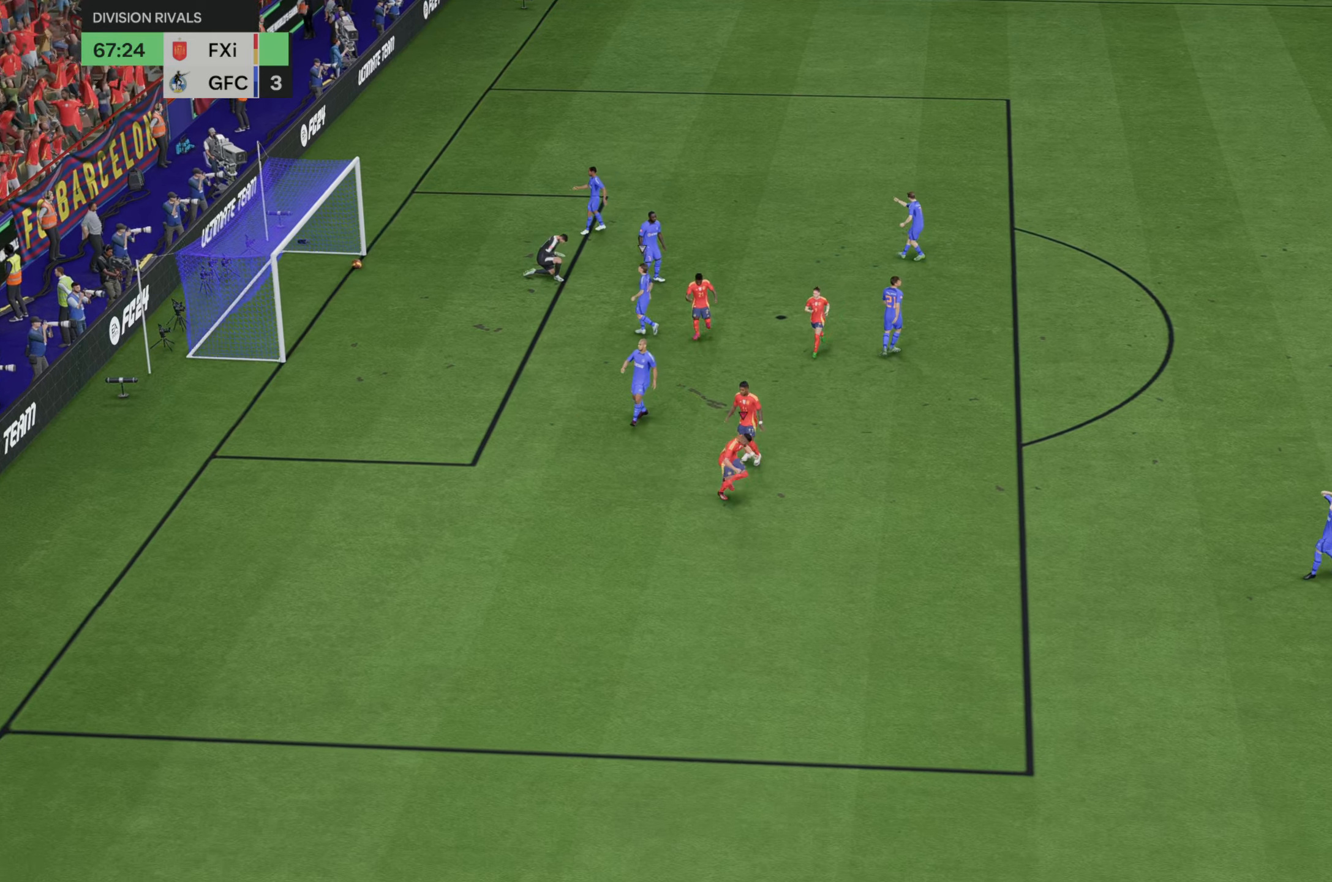
{"dt_ms": 500, "buttons": [], "left_stick": "center", "right_stick": "center", "events": [[467, "left_stick", "center"]]}
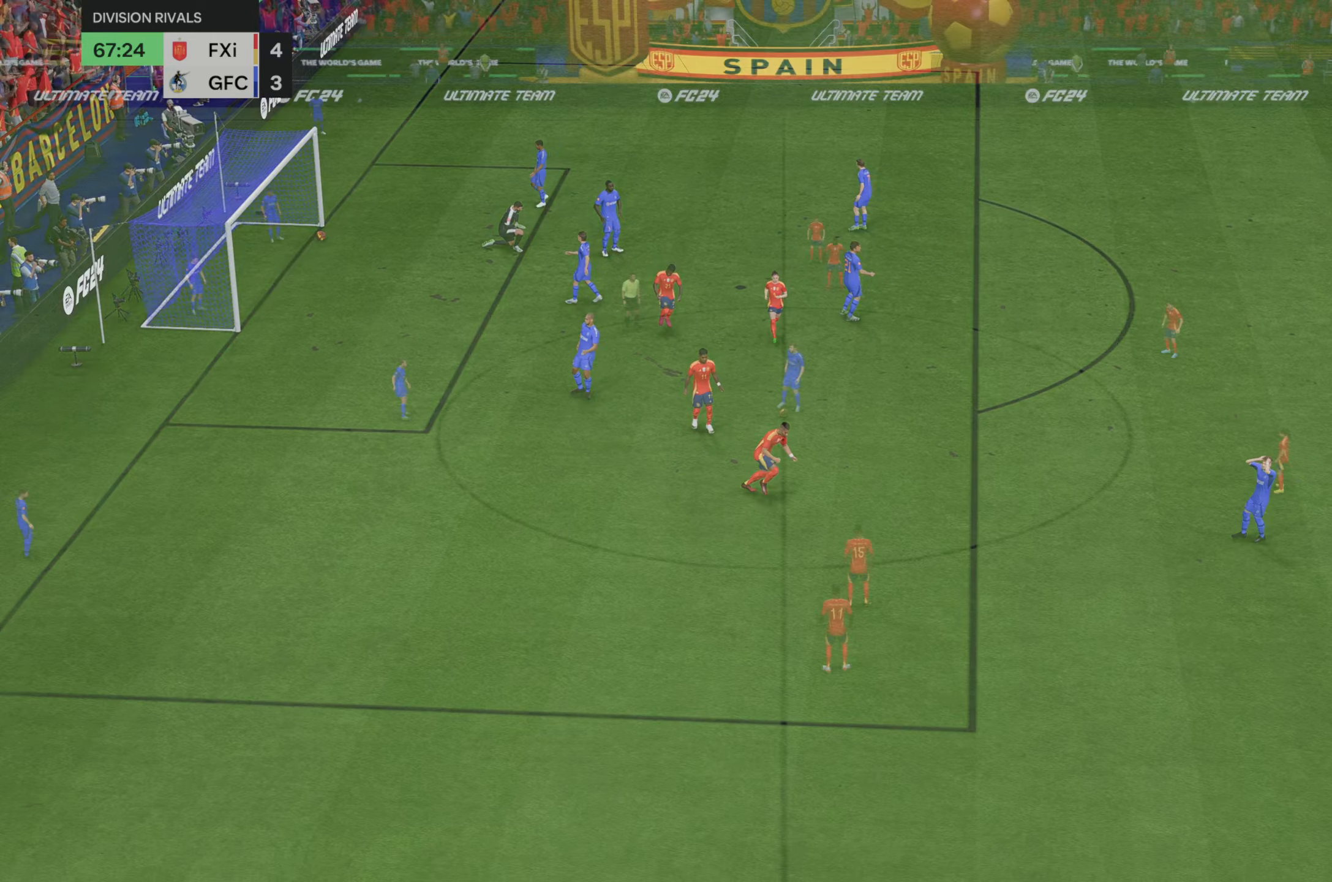
{"dt_ms": 500, "buttons": [], "left_stick": "center", "right_stick": "center", "events": []}